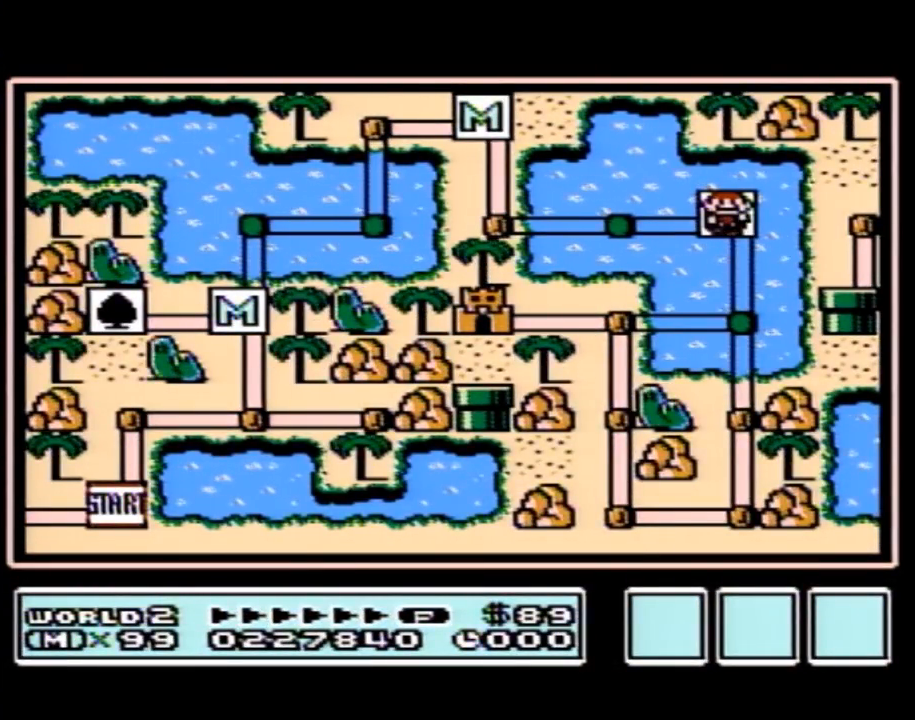
Gameplay with a controller (Nintendo layout); each line is a JSON object with the inputs held at the frame after it. "events" lists button and stick changes between this image and that frame as [ms after this image, input, new state], when the widget could be followed in between. Not read: L3 R3.
{"buttons": ["DPAD_DOWN"], "events": [[317, "DPAD_DOWN", "down"]]}
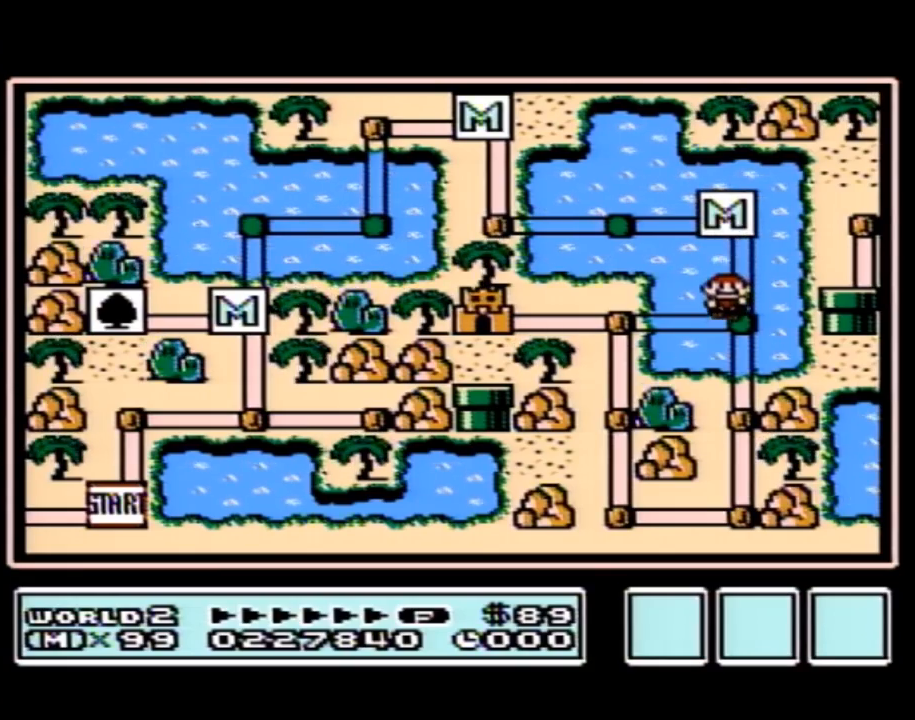
{"buttons": ["DPAD_LEFT"], "events": [[67, "DPAD_DOWN", "up"], [167, "DPAD_LEFT", "down"], [417, "DPAD_LEFT", "up"], [467, "DPAD_LEFT", "down"]]}
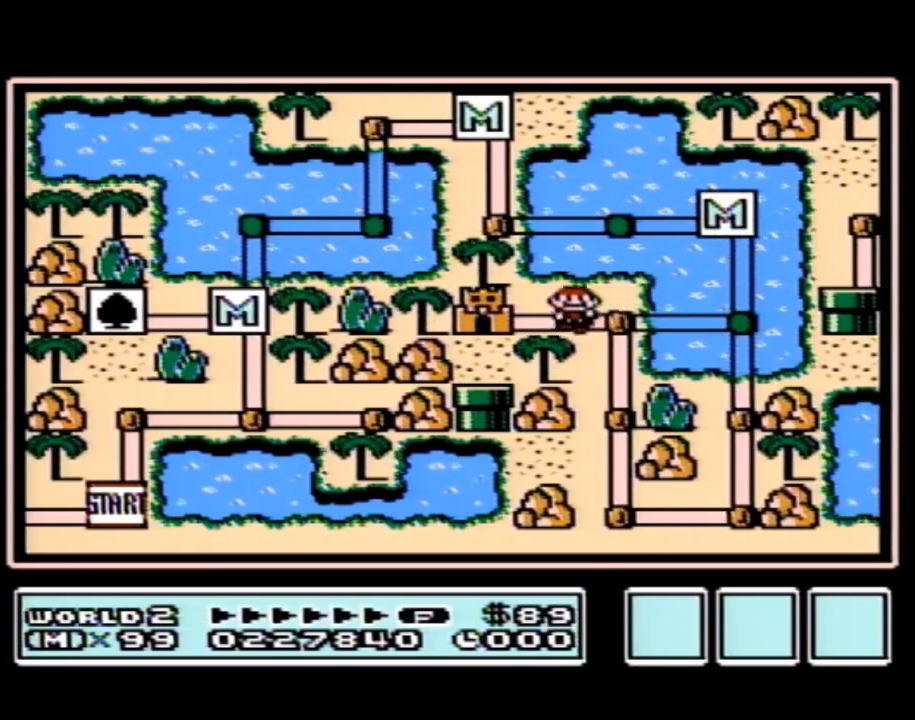
{"buttons": [], "events": [[217, "DPAD_LEFT", "up"]]}
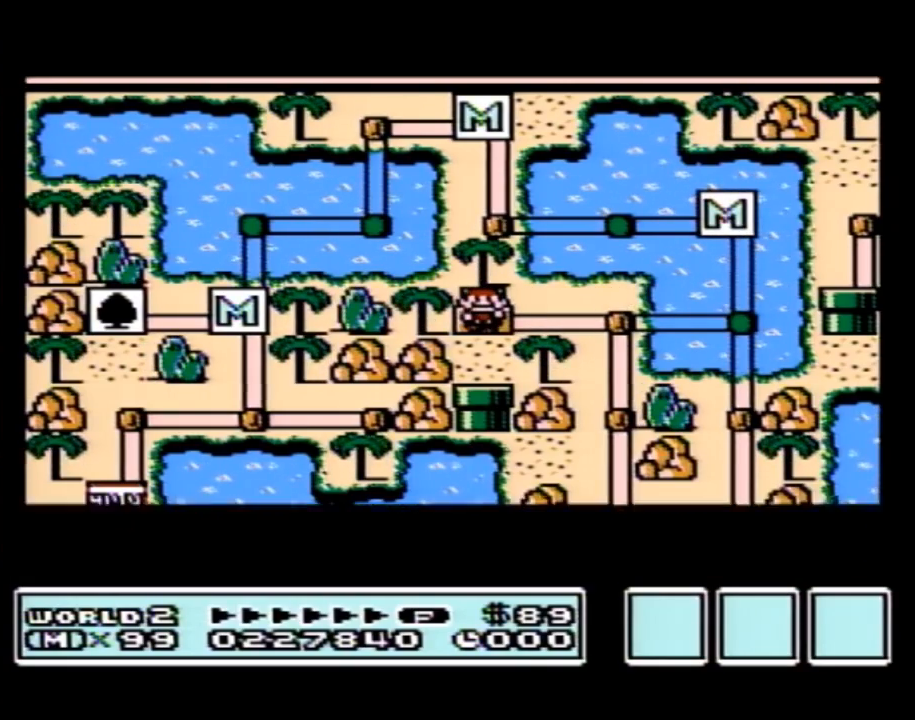
{"buttons": [], "events": []}
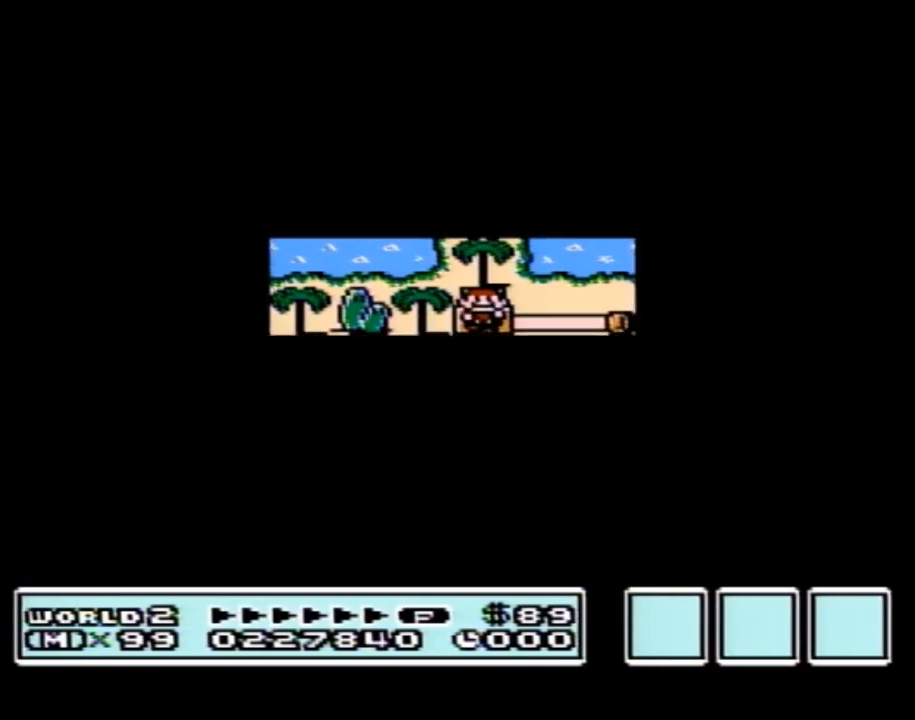
{"buttons": ["A"], "events": [[500, "A", "down"]]}
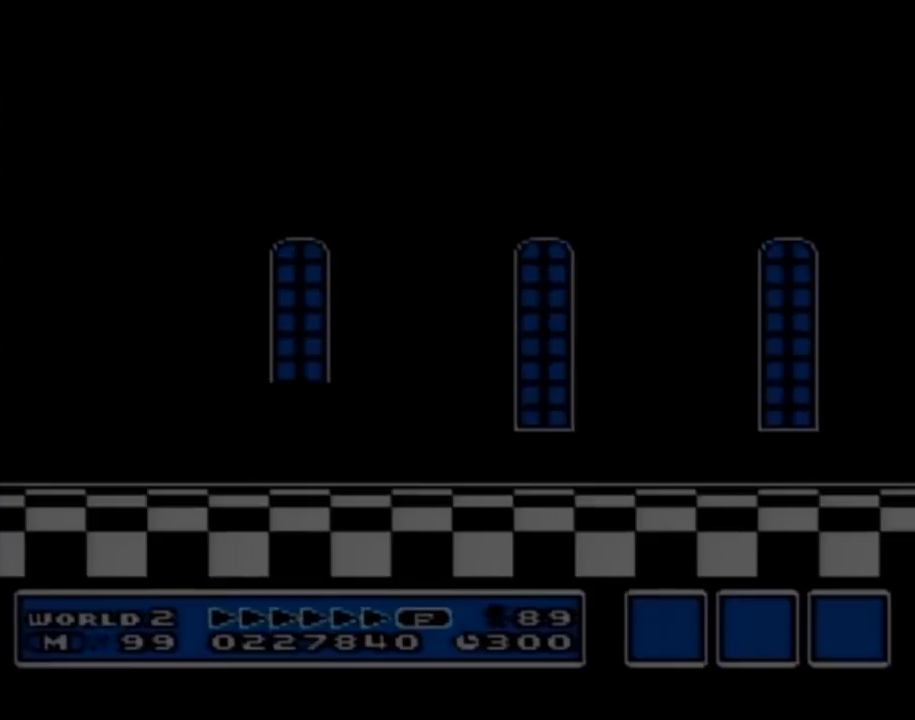
{"buttons": ["B", "DPAD_RIGHT"], "events": [[33, "A", "up"], [33, "B", "down"], [33, "DPAD_RIGHT", "down"]]}
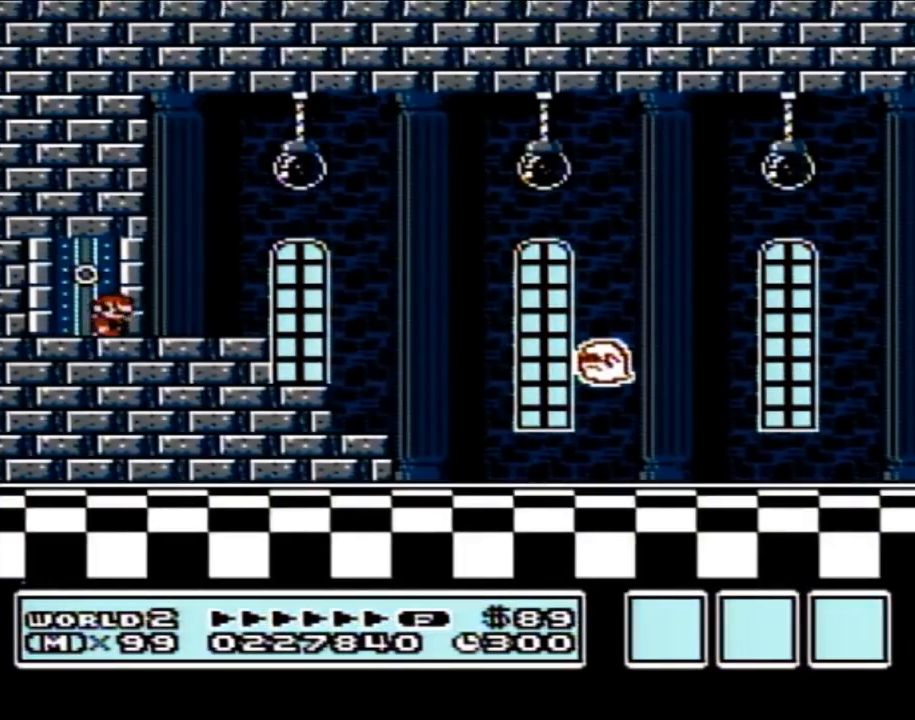
{"buttons": ["B", "DPAD_RIGHT"], "events": [[217, "A", "down"], [283, "A", "up"]]}
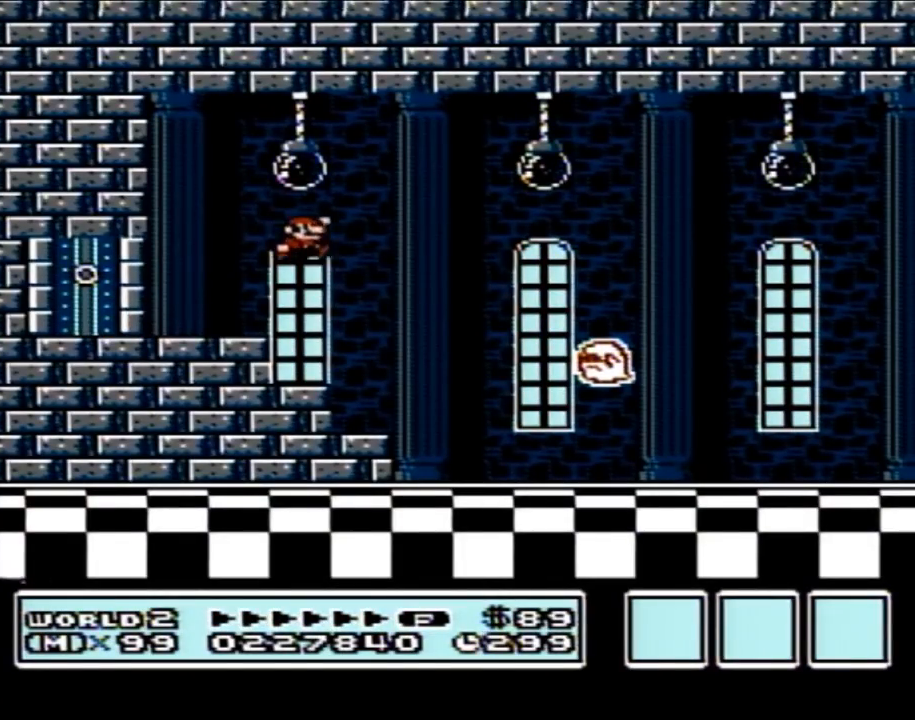
{"buttons": ["B", "DPAD_RIGHT"], "events": []}
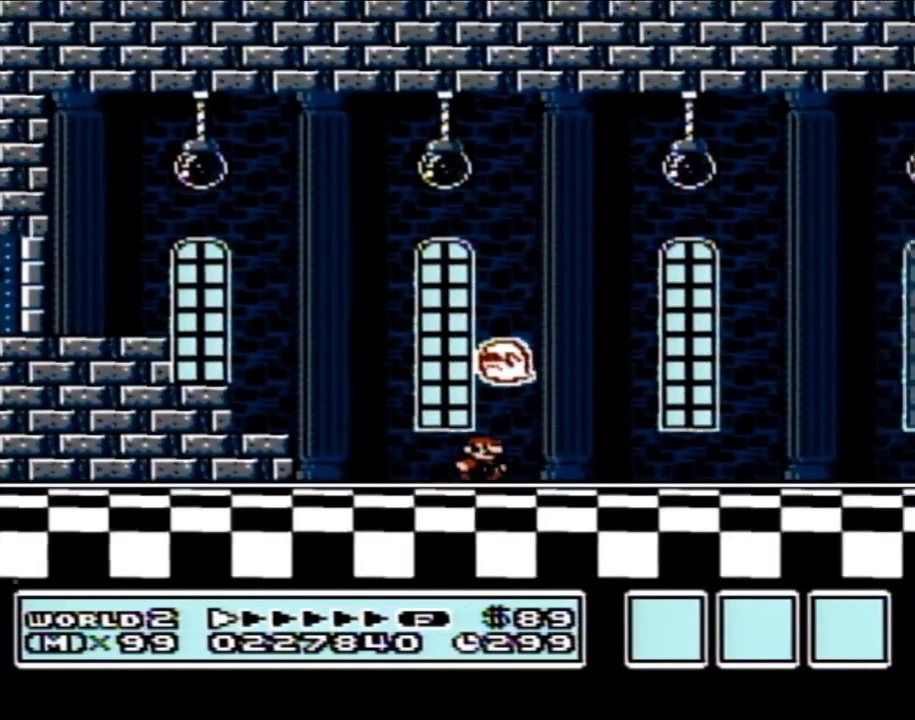
{"buttons": ["B", "DPAD_RIGHT"], "events": []}
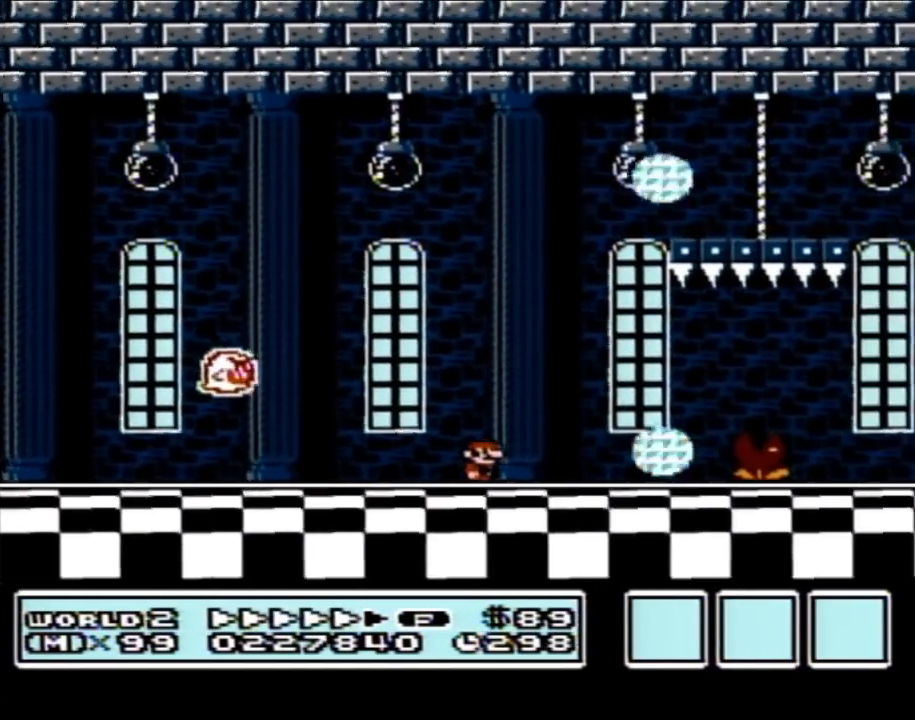
{"buttons": ["B", "DPAD_LEFT"], "events": [[283, "A", "down"], [317, "DPAD_RIGHT", "up"], [383, "A", "up"], [417, "DPAD_LEFT", "down"]]}
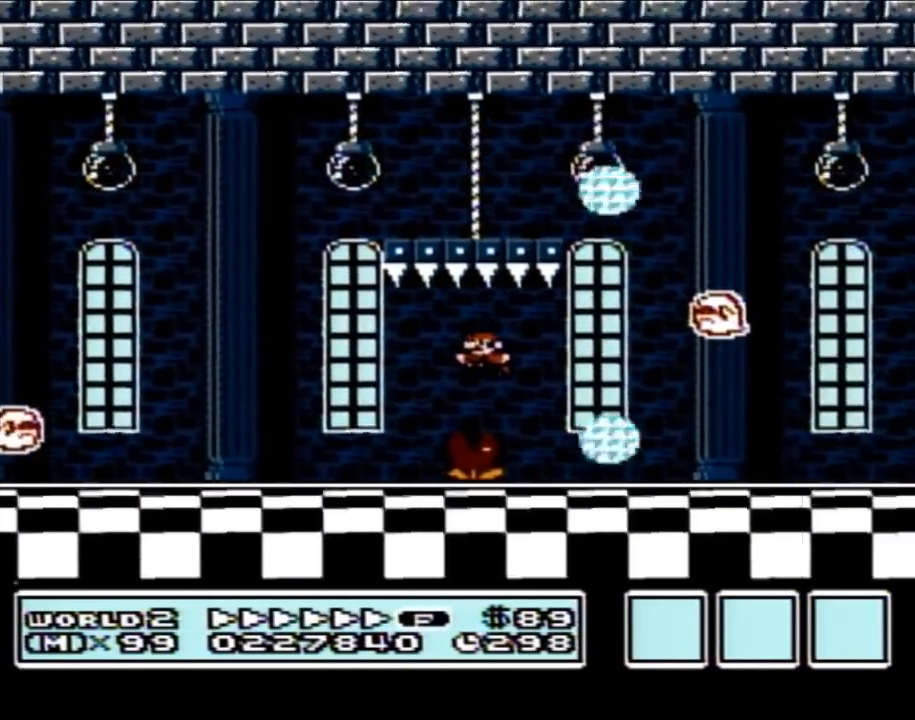
{"buttons": ["B", "DPAD_RIGHT"], "events": [[33, "DPAD_LEFT", "up"], [250, "DPAD_RIGHT", "down"]]}
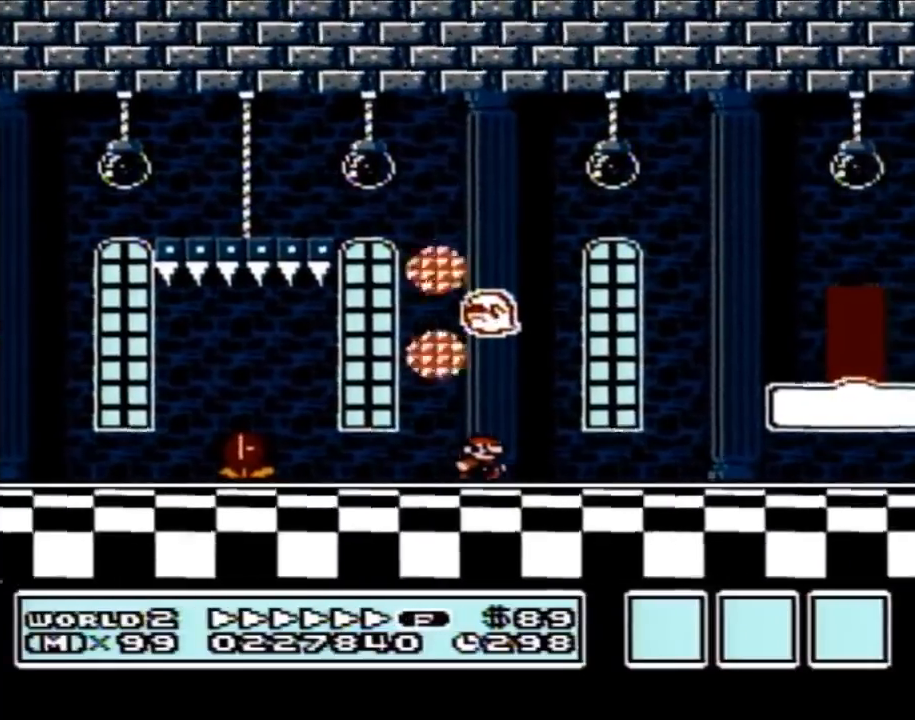
{"buttons": ["B", "DPAD_LEFT"], "events": [[167, "A", "down"], [250, "A", "up"], [250, "DPAD_RIGHT", "up"], [383, "DPAD_LEFT", "down"]]}
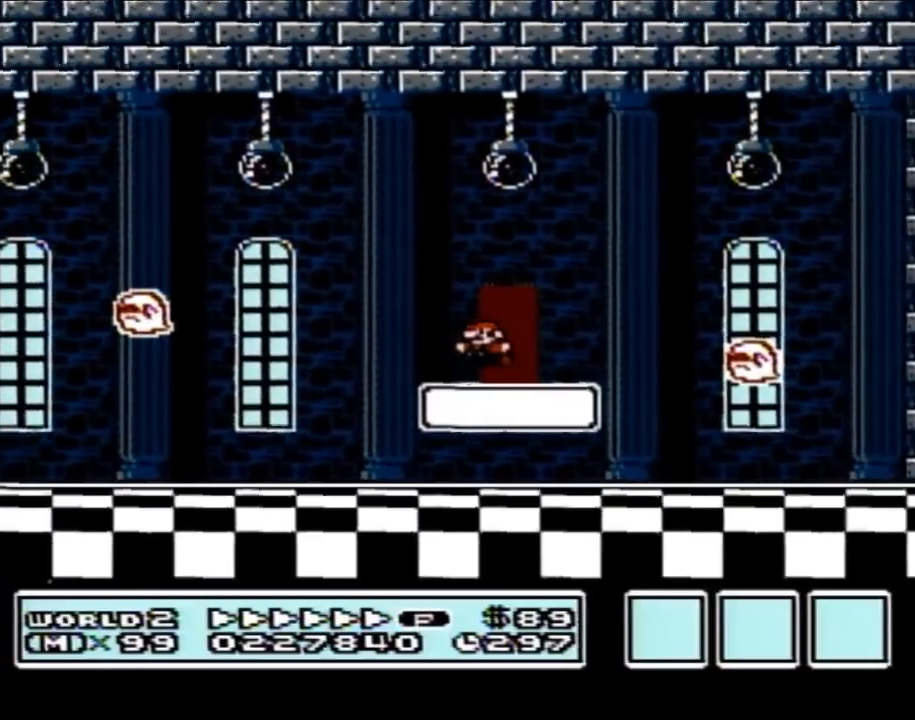
{"buttons": ["B", "DPAD_RIGHT"], "events": [[67, "DPAD_LEFT", "up"], [100, "DPAD_UP", "down"], [317, "DPAD_UP", "up"], [417, "DPAD_RIGHT", "down"]]}
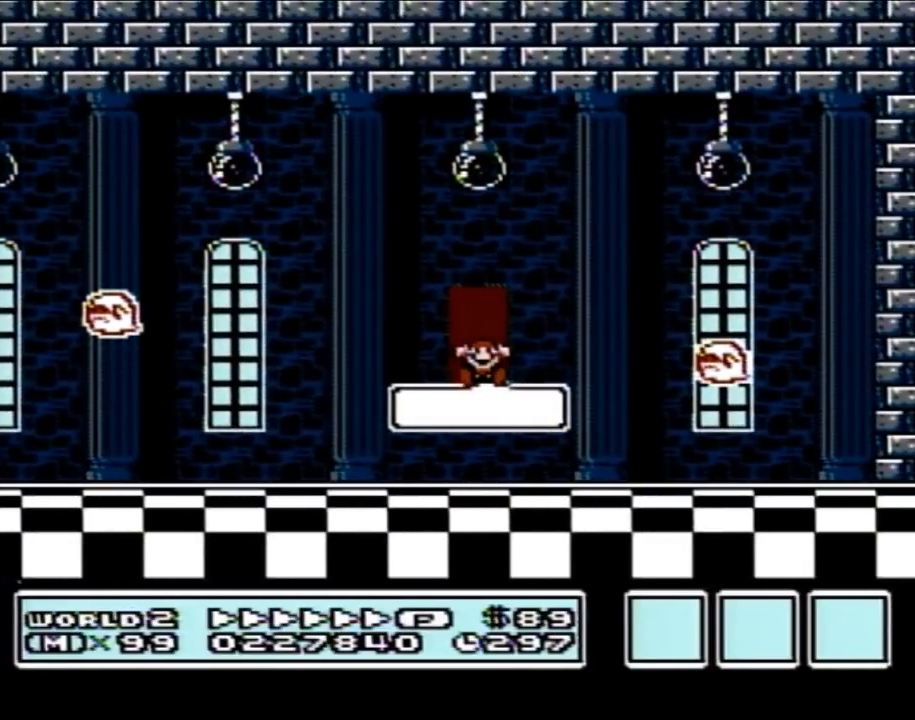
{"buttons": [], "events": [[200, "B", "up"], [200, "DPAD_RIGHT", "up"]]}
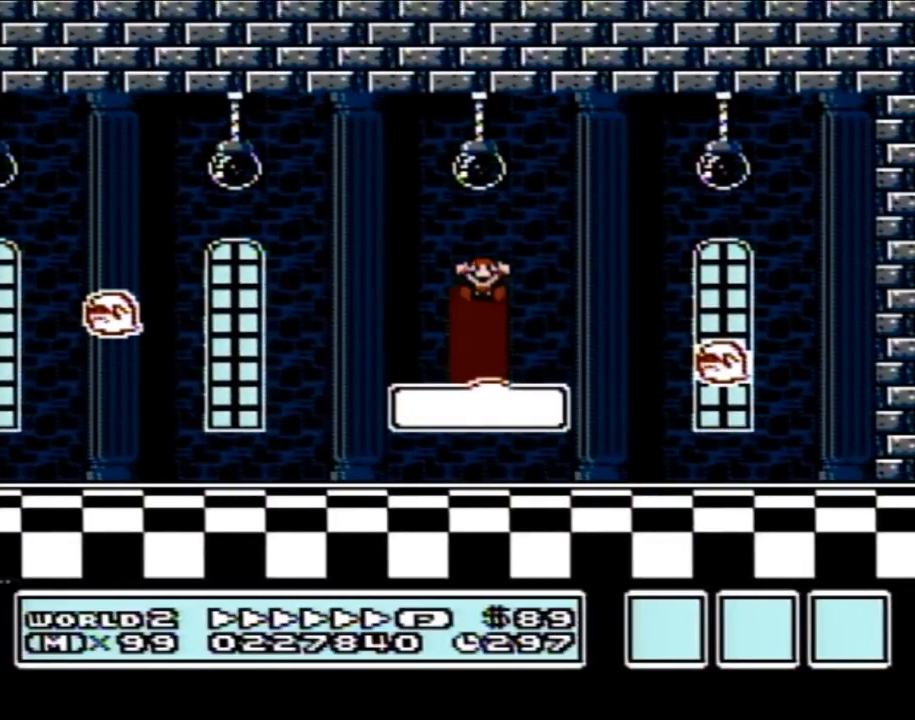
{"buttons": [], "events": []}
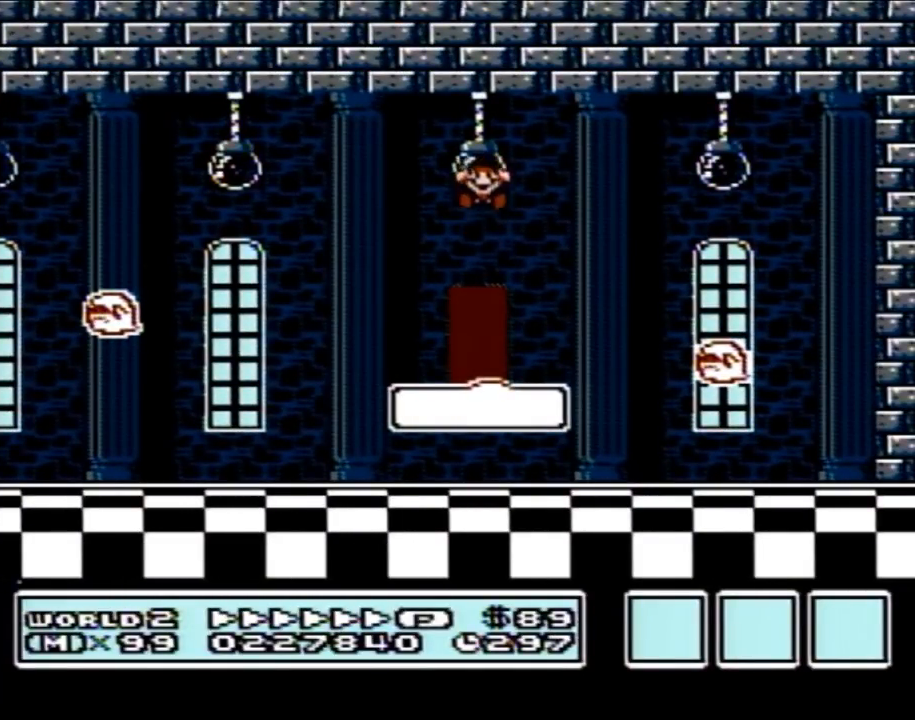
{"buttons": [], "events": []}
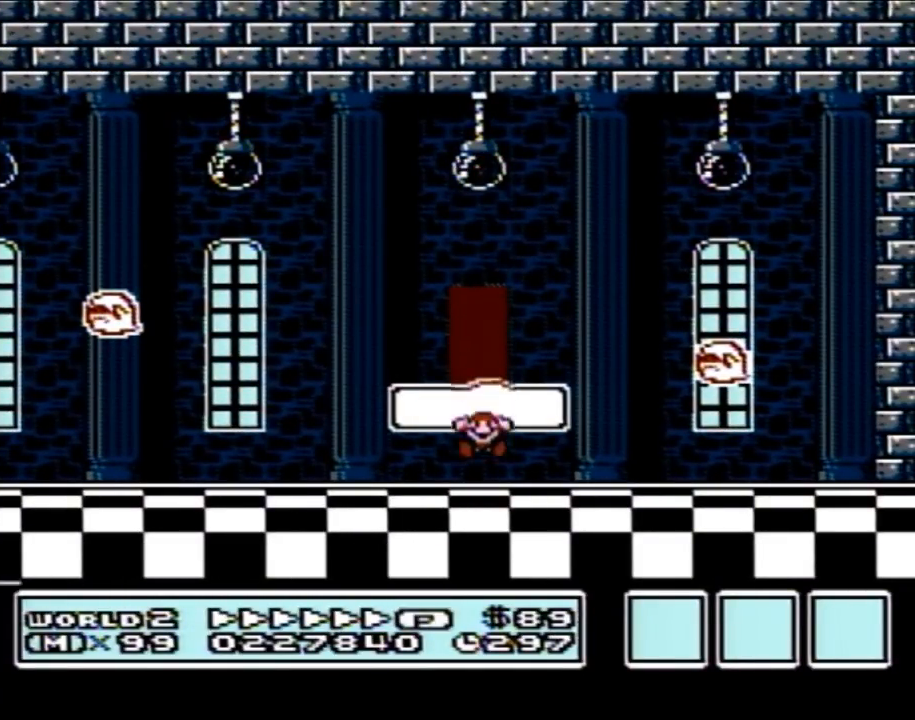
{"buttons": [], "events": []}
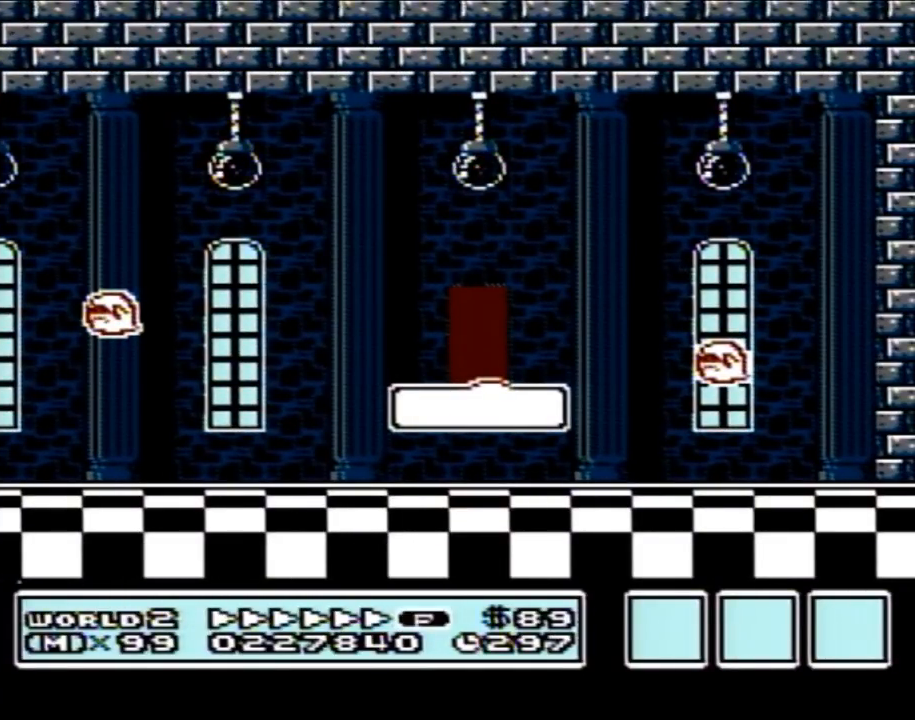
{"buttons": [], "events": []}
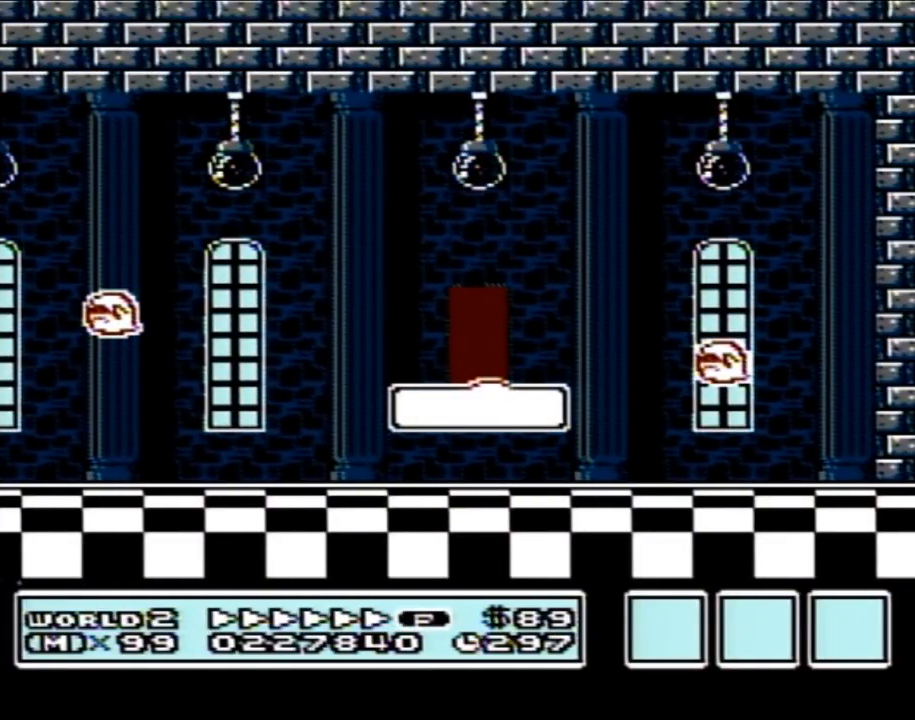
{"buttons": [], "events": []}
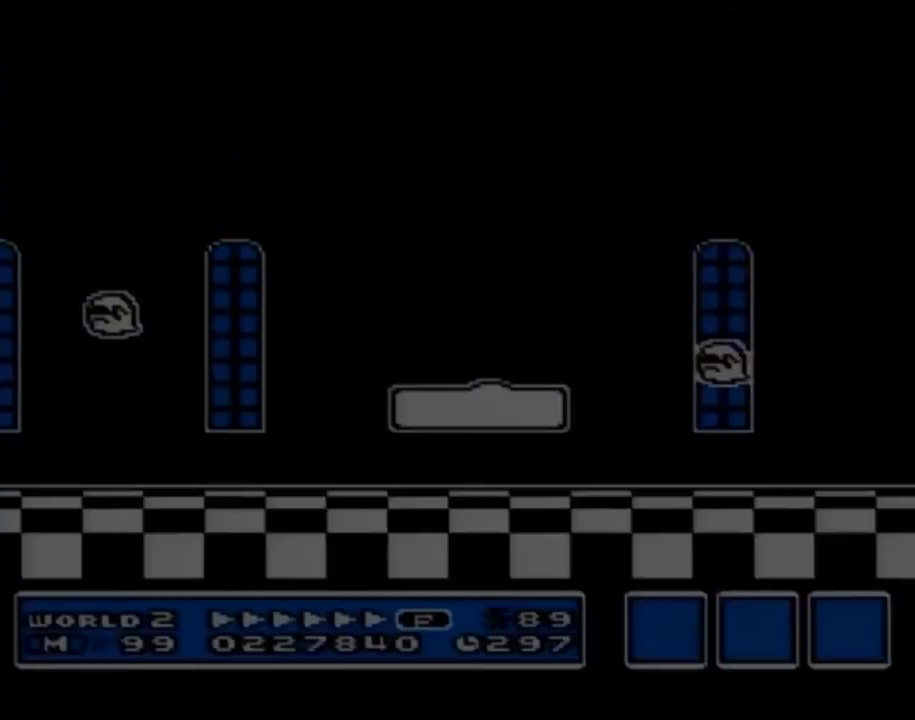
{"buttons": [], "events": []}
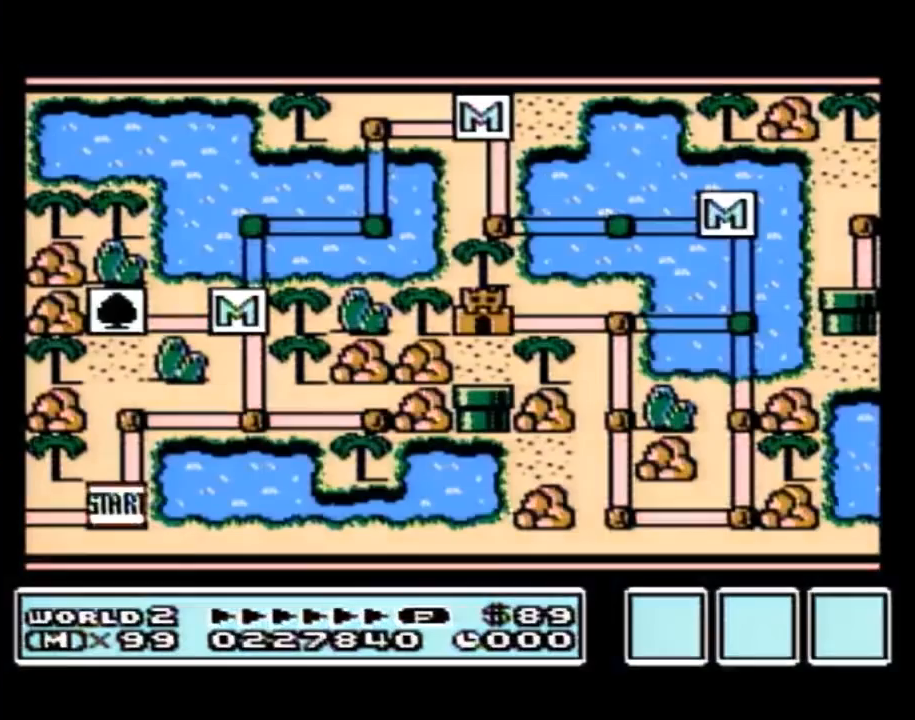
{"buttons": [], "events": []}
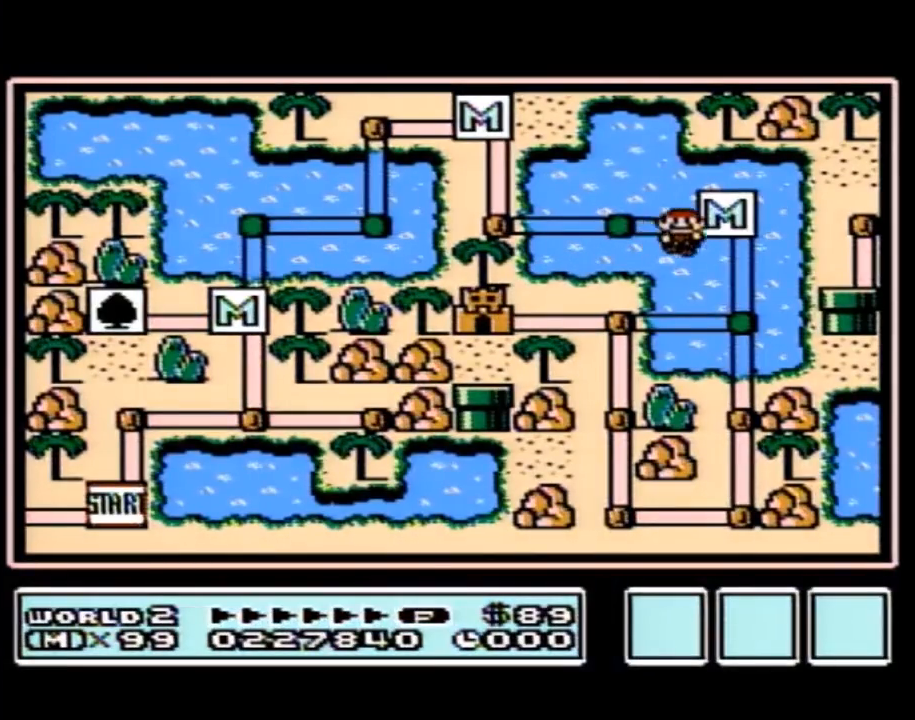
{"buttons": ["DPAD_DOWN"], "events": [[283, "DPAD_DOWN", "down"]]}
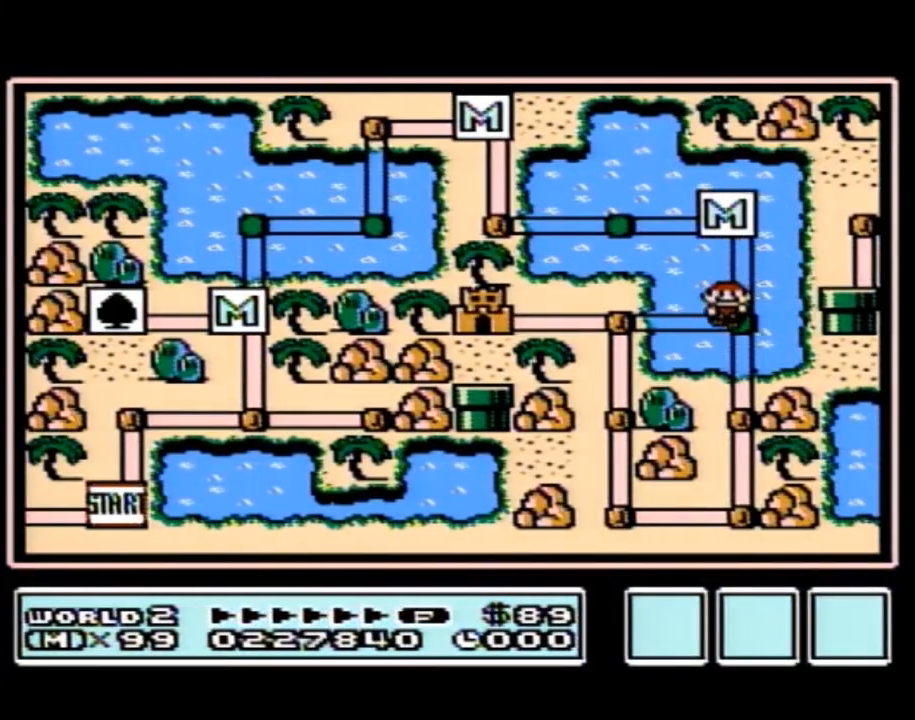
{"buttons": ["DPAD_LEFT"], "events": [[33, "DPAD_DOWN", "up"], [133, "DPAD_LEFT", "down"], [383, "DPAD_LEFT", "up"], [467, "DPAD_LEFT", "down"]]}
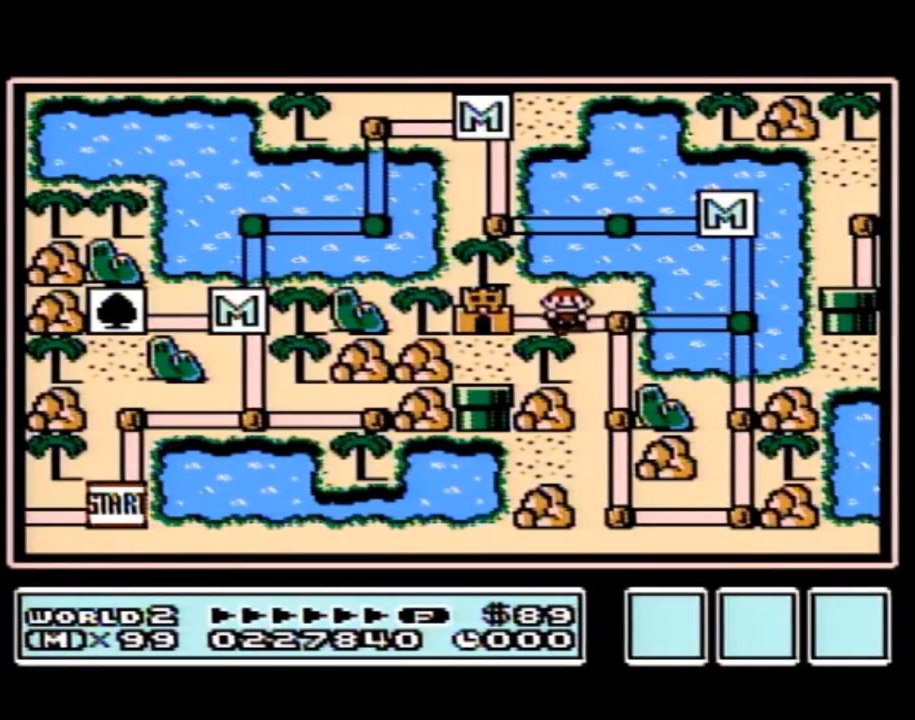
{"buttons": [], "events": [[217, "DPAD_LEFT", "up"]]}
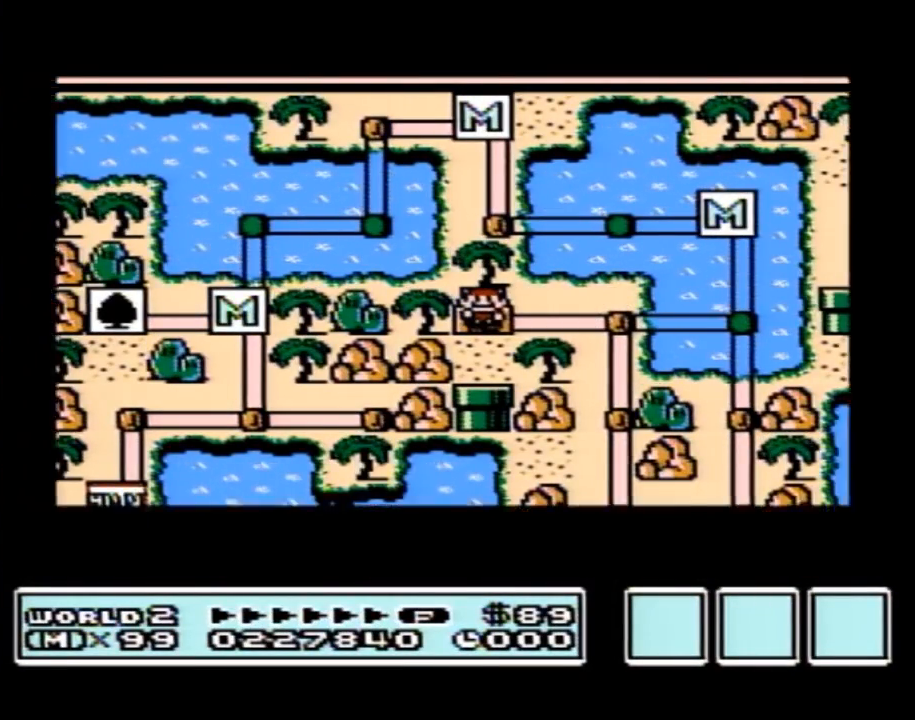
{"buttons": [], "events": []}
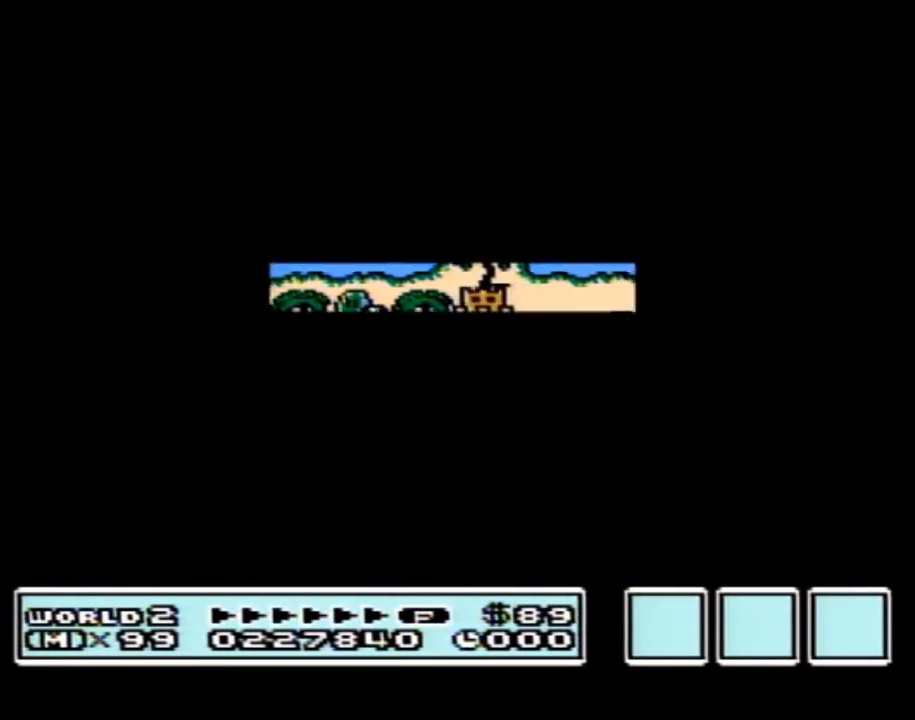
{"buttons": ["B", "DPAD_RIGHT"], "events": [[467, "A", "down"], [500, "A", "up"], [500, "B", "down"], [500, "DPAD_RIGHT", "down"]]}
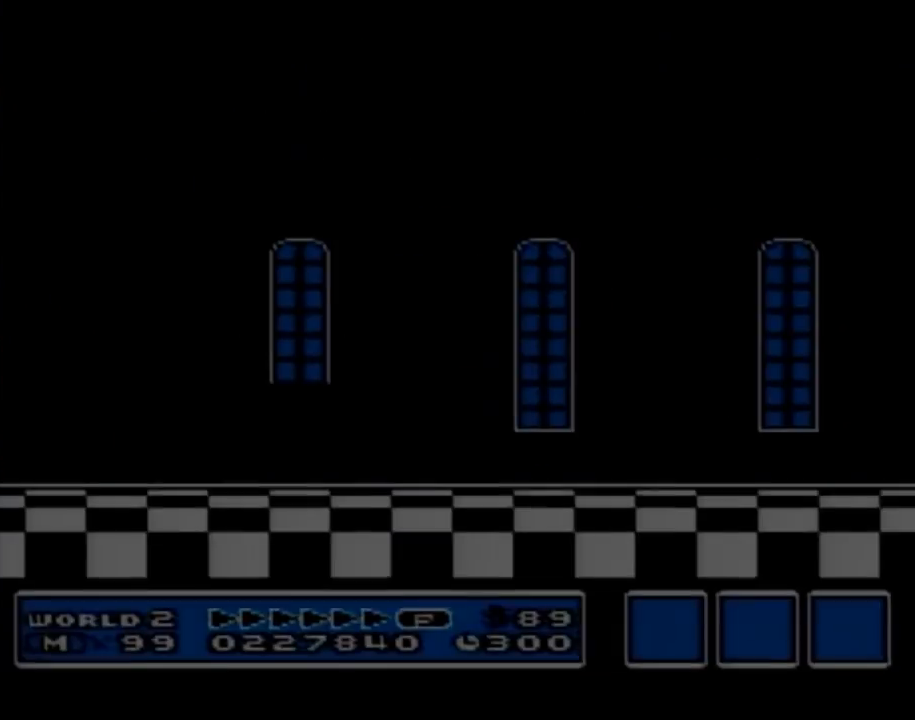
{"buttons": ["B", "DPAD_RIGHT"], "events": []}
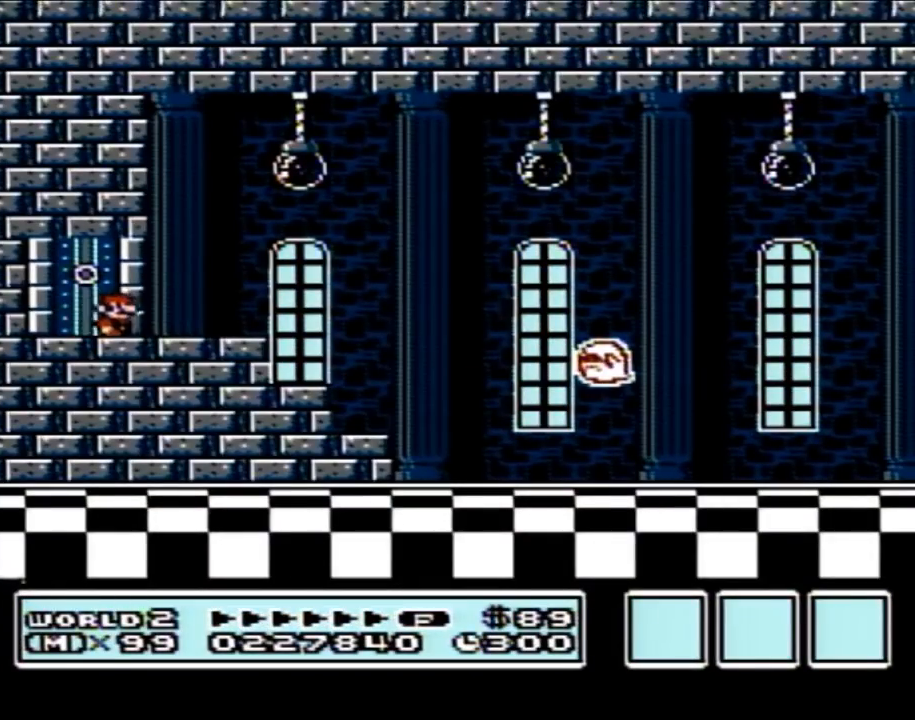
{"buttons": ["B", "DPAD_RIGHT"], "events": []}
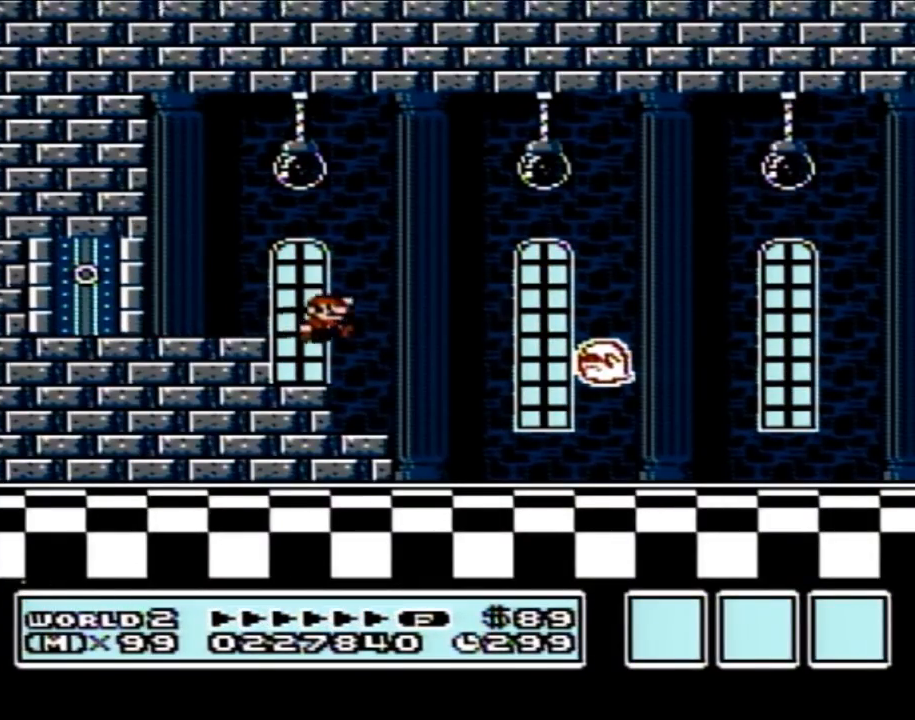
{"buttons": ["B", "DPAD_RIGHT"], "events": []}
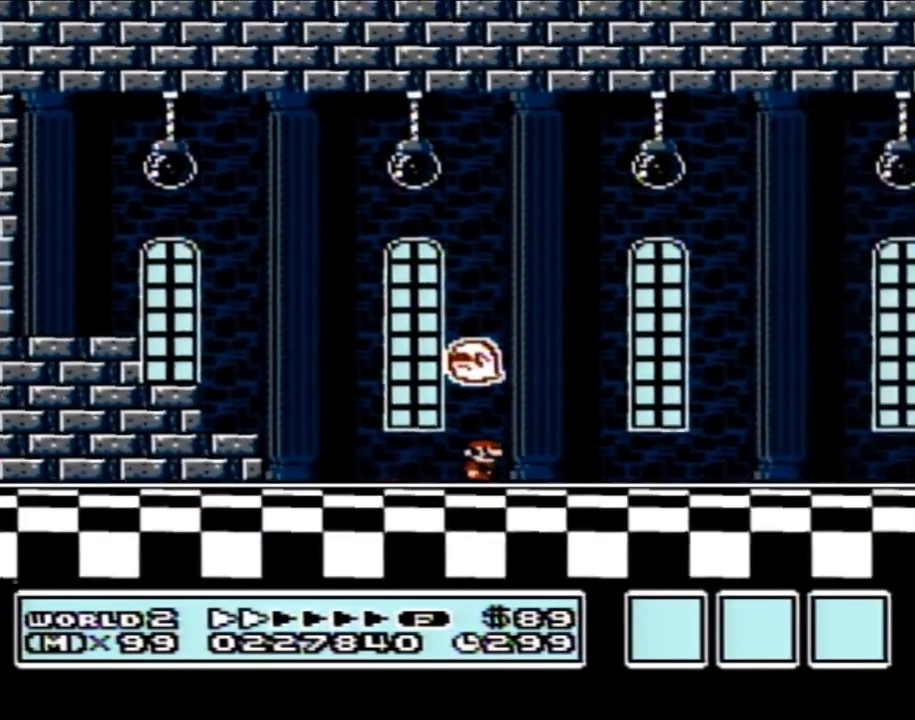
{"buttons": ["B", "DPAD_RIGHT"], "events": []}
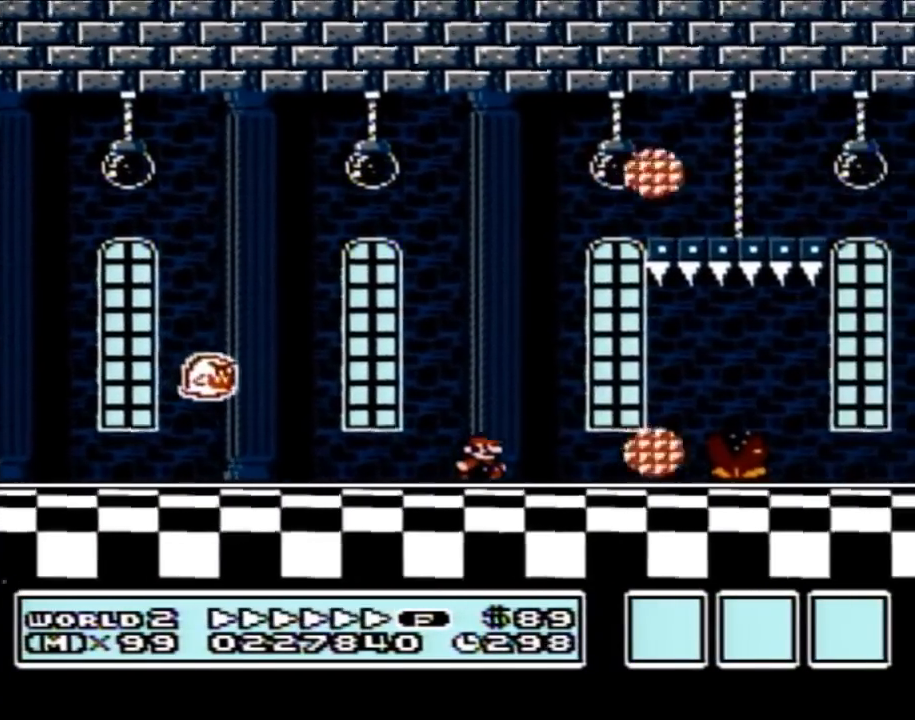
{"buttons": ["B", "DPAD_RIGHT"], "events": [[217, "A", "down"], [250, "A", "up"], [317, "DPAD_RIGHT", "up"], [383, "DPAD_LEFT", "down"], [467, "DPAD_UP", "down"], [500, "DPAD_LEFT", "up"], [500, "DPAD_RIGHT", "down"], [500, "DPAD_UP", "up"]]}